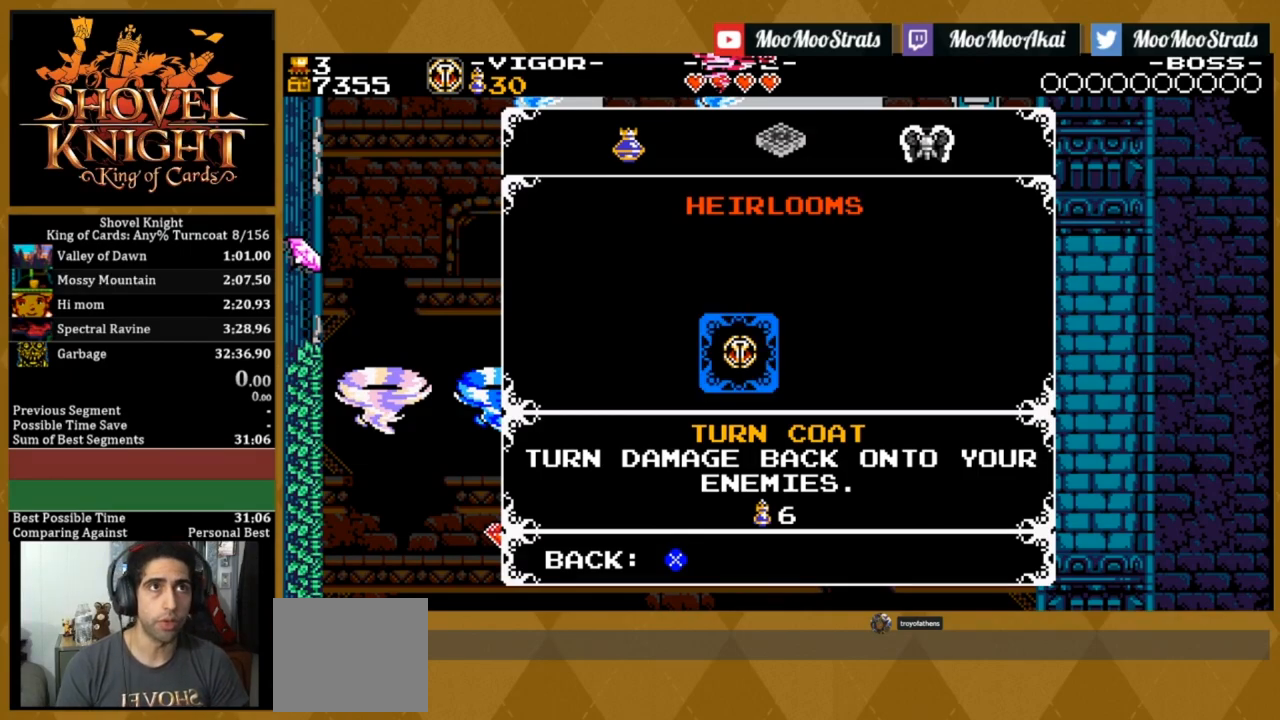
Gameplay with a controller (PlayStation layout); each line is a JSON object with the inputs held at the frame after it. "events" lists button and stick changes between this image and that frame as [ms after this image, input, new state], when the widget could be followed in between. Not read: left_stick right_stick.
{"buttons": ["SELECT"], "events": [[350, "SELECT", "down"]]}
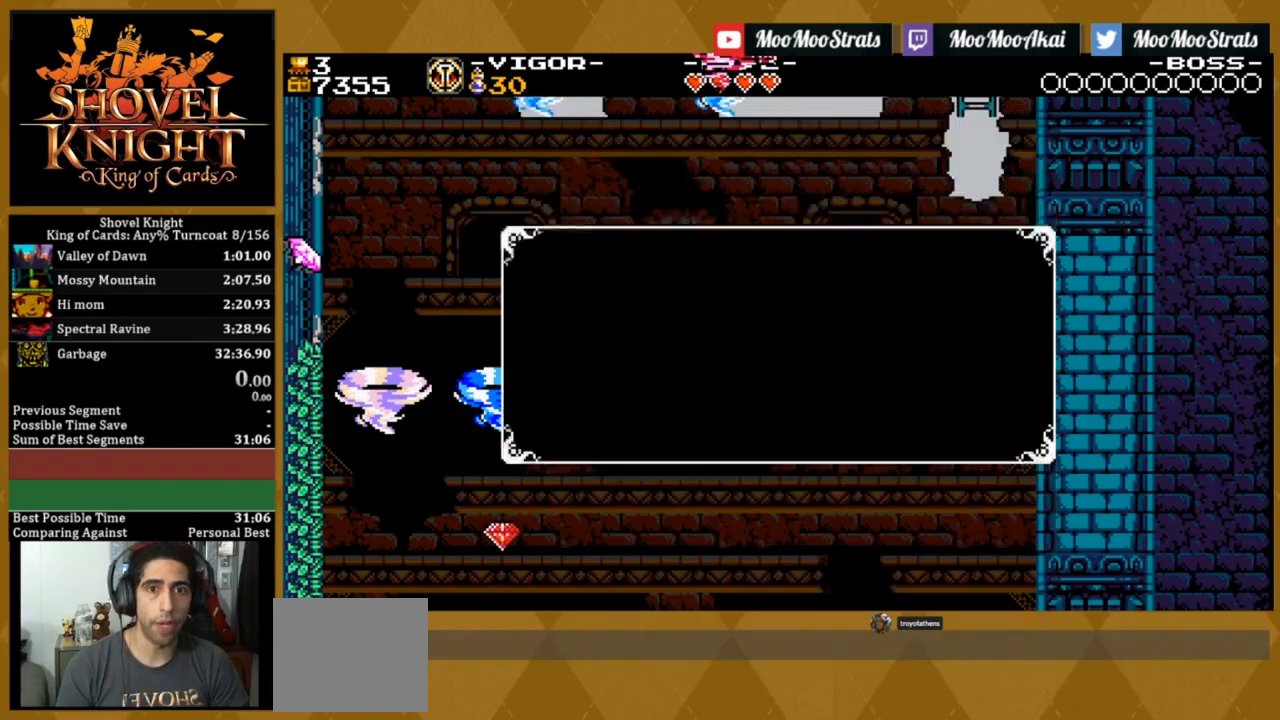
{"buttons": [], "events": [[67, "SELECT", "up"]]}
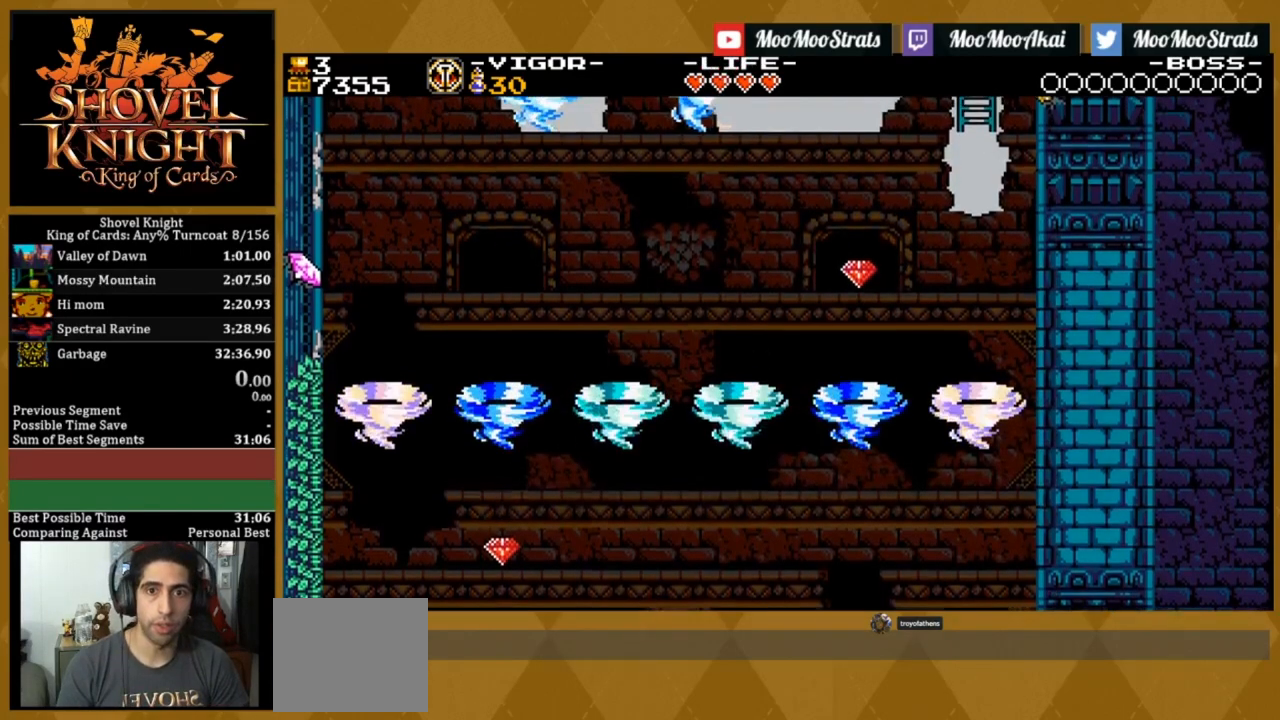
{"buttons": ["DPAD_RIGHT"], "events": [[450, "DPAD_RIGHT", "down"]]}
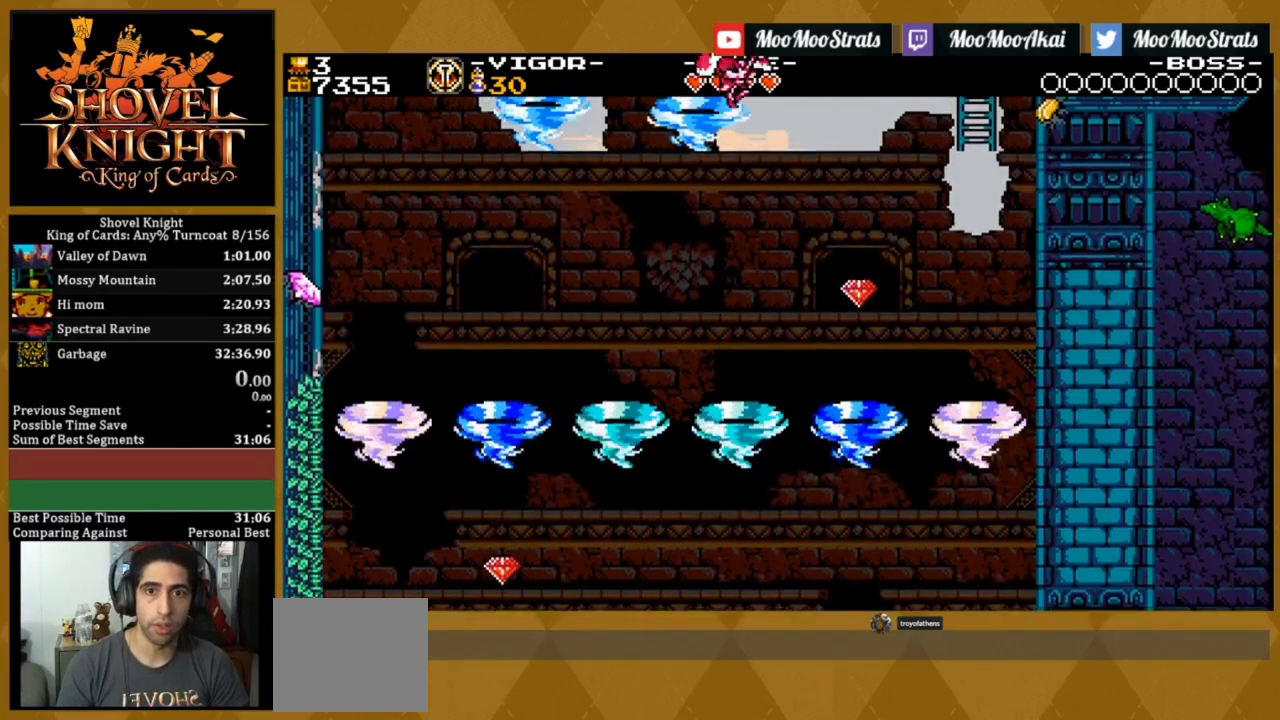
{"buttons": [], "events": [[17, "DPAD_RIGHT", "up"]]}
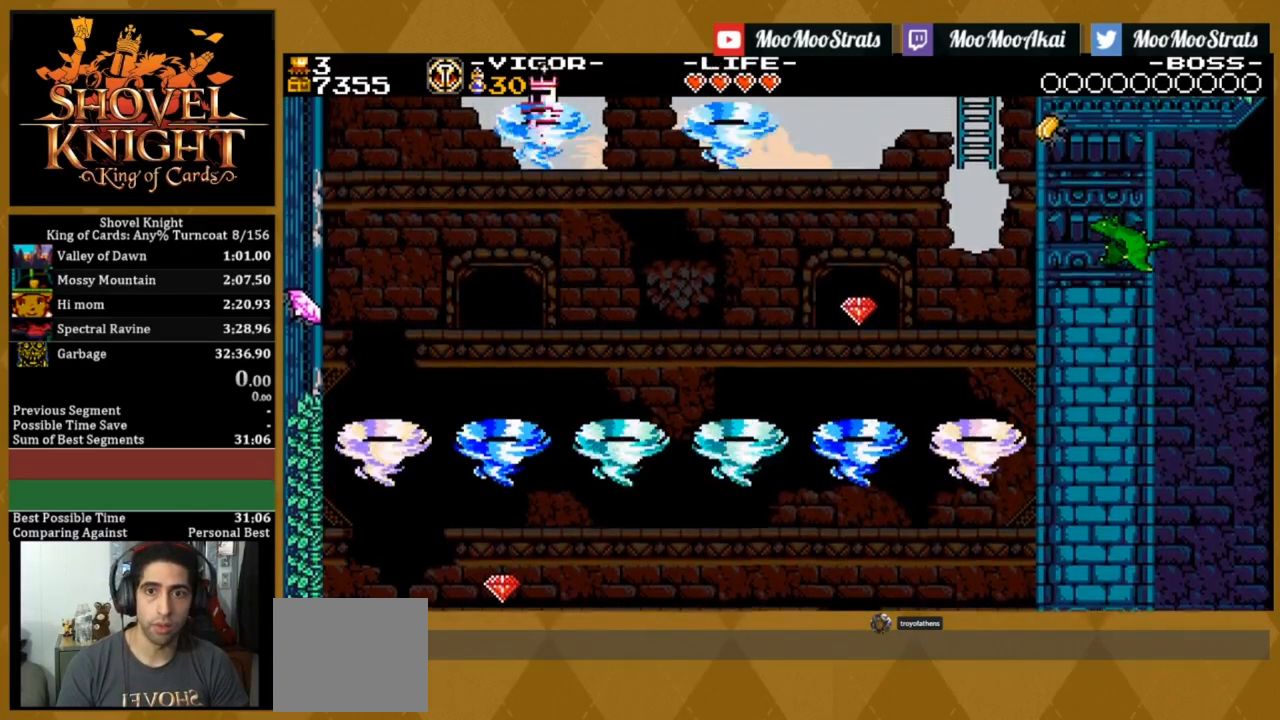
{"buttons": ["DPAD_LEFT"], "events": [[133, "DPAD_LEFT", "down"]]}
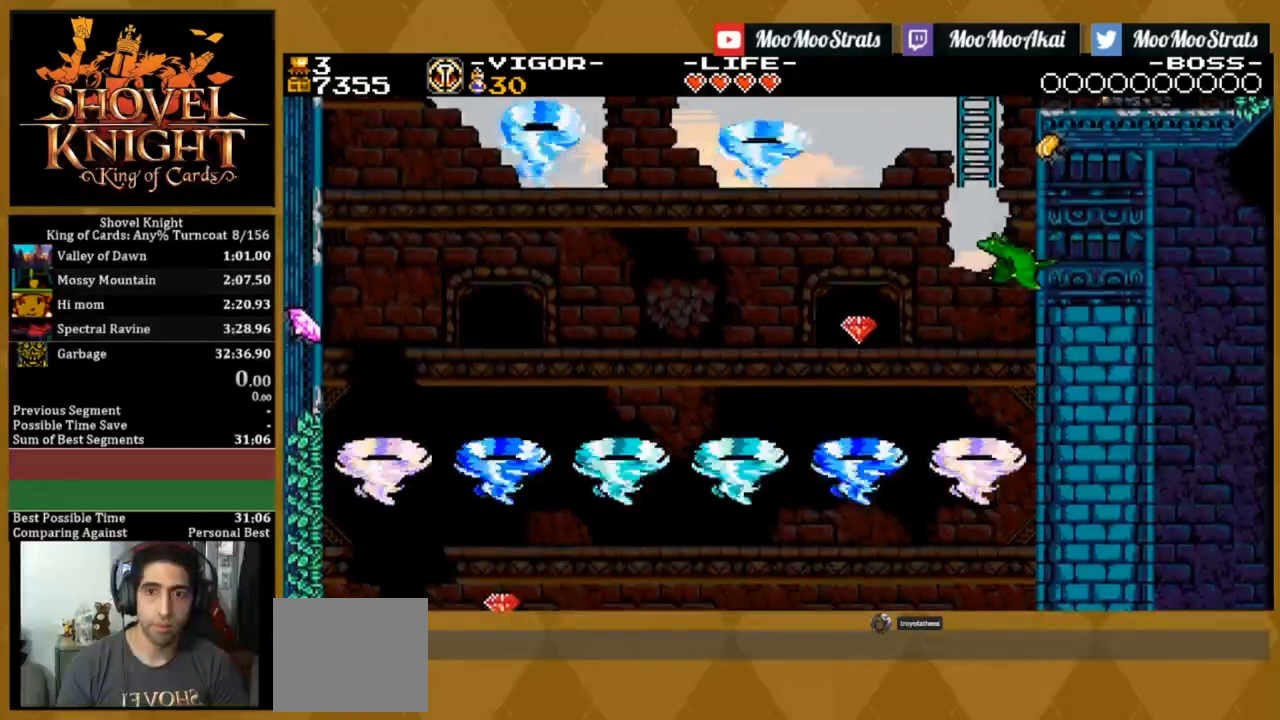
{"buttons": ["DPAD_LEFT"], "events": []}
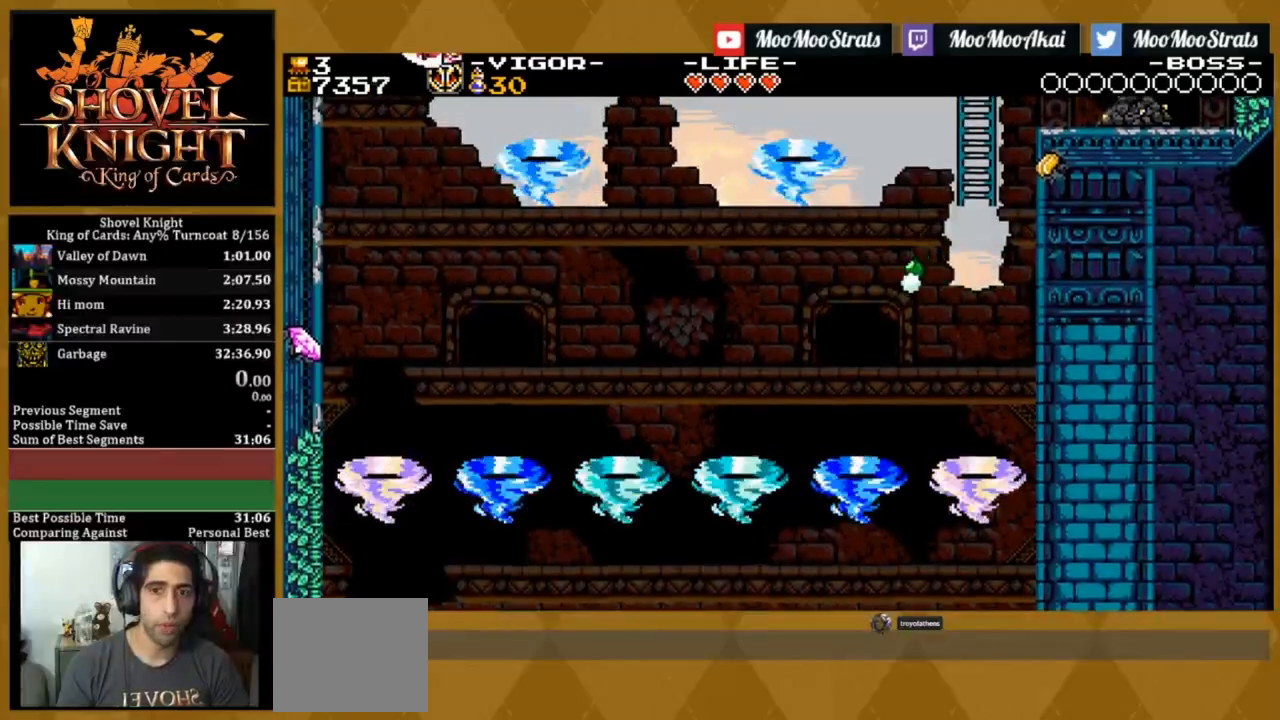
{"buttons": ["DPAD_LEFT"], "events": []}
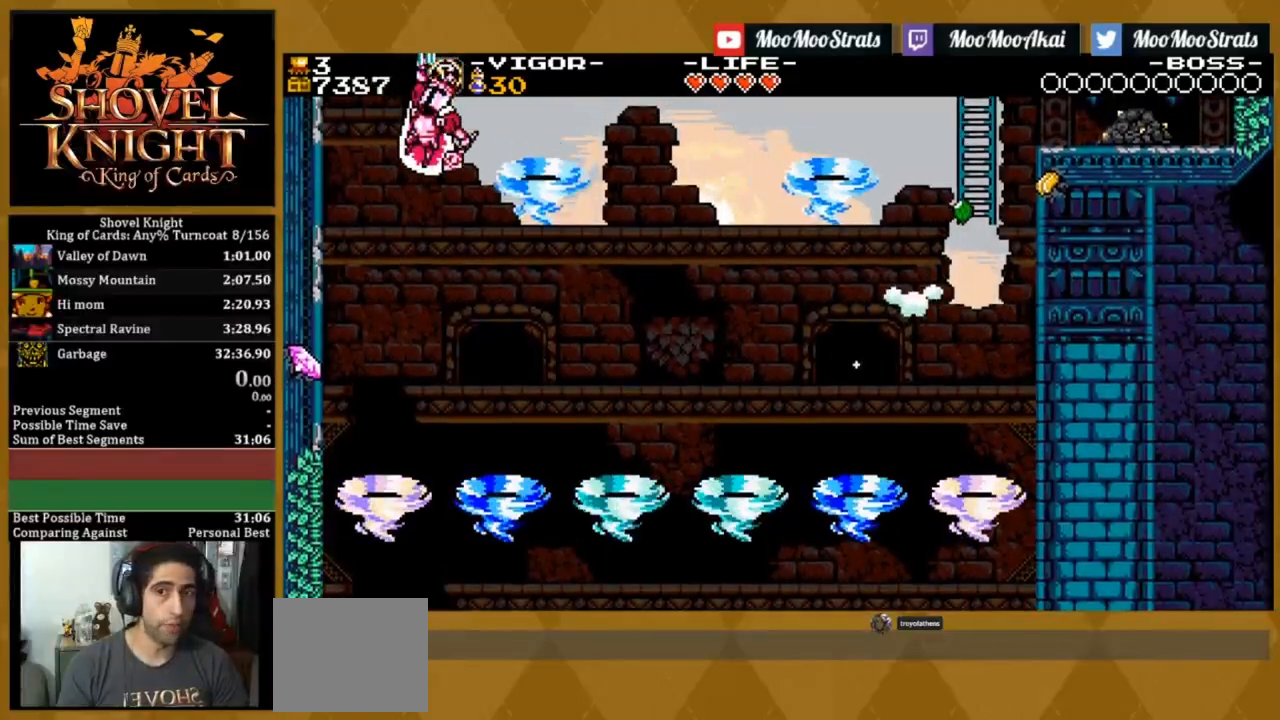
{"buttons": ["DPAD_LEFT"], "events": [[300, "DPAD_LEFT", "up"], [500, "DPAD_LEFT", "down"]]}
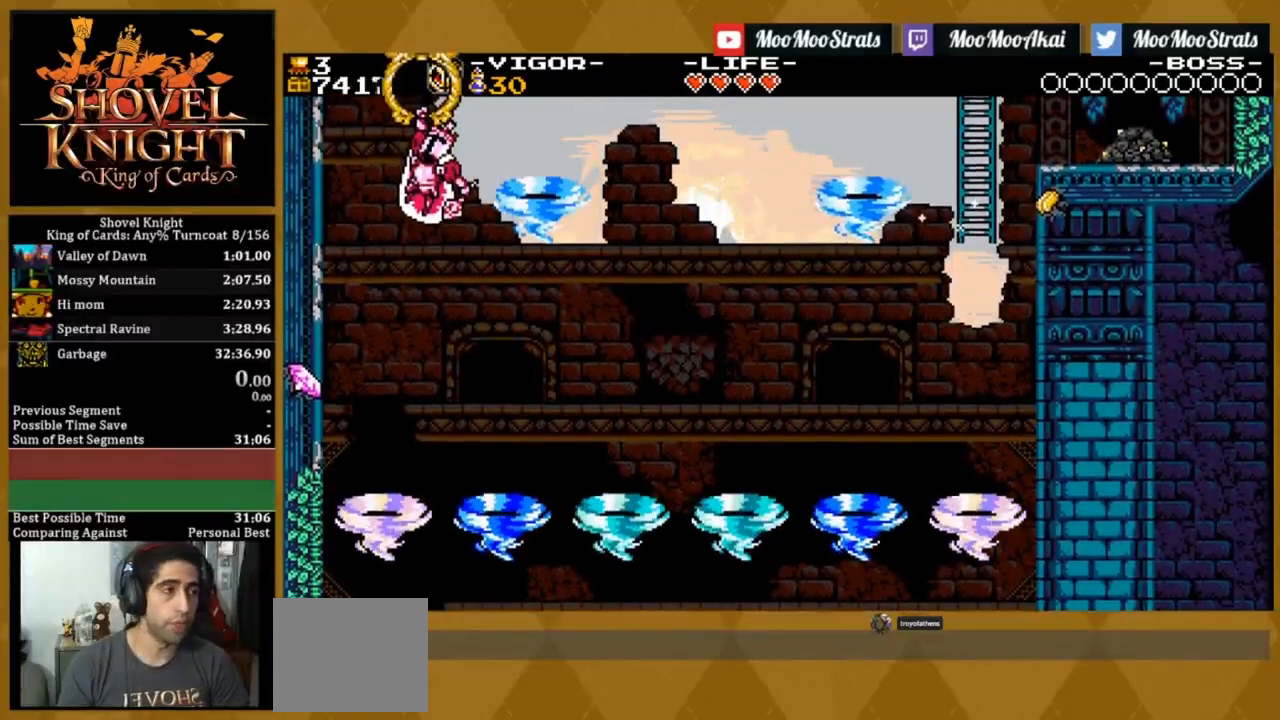
{"buttons": [], "events": [[300, "DPAD_LEFT", "up"]]}
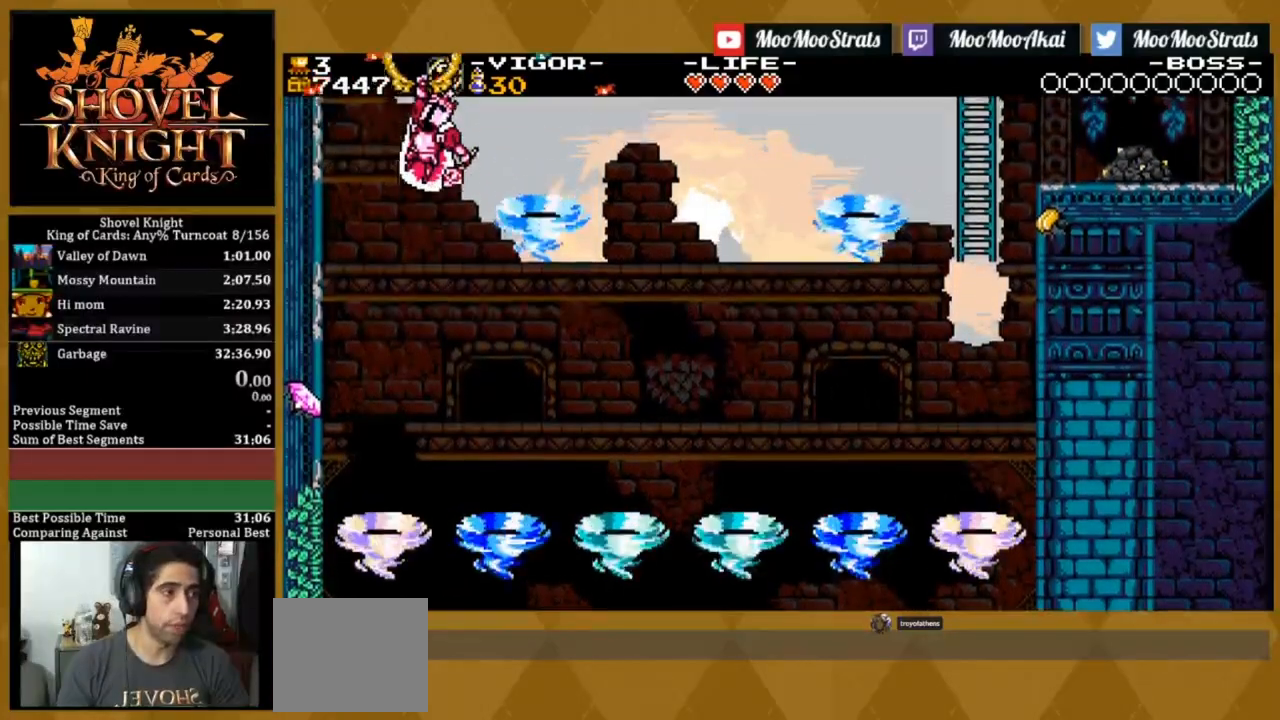
{"buttons": [], "events": []}
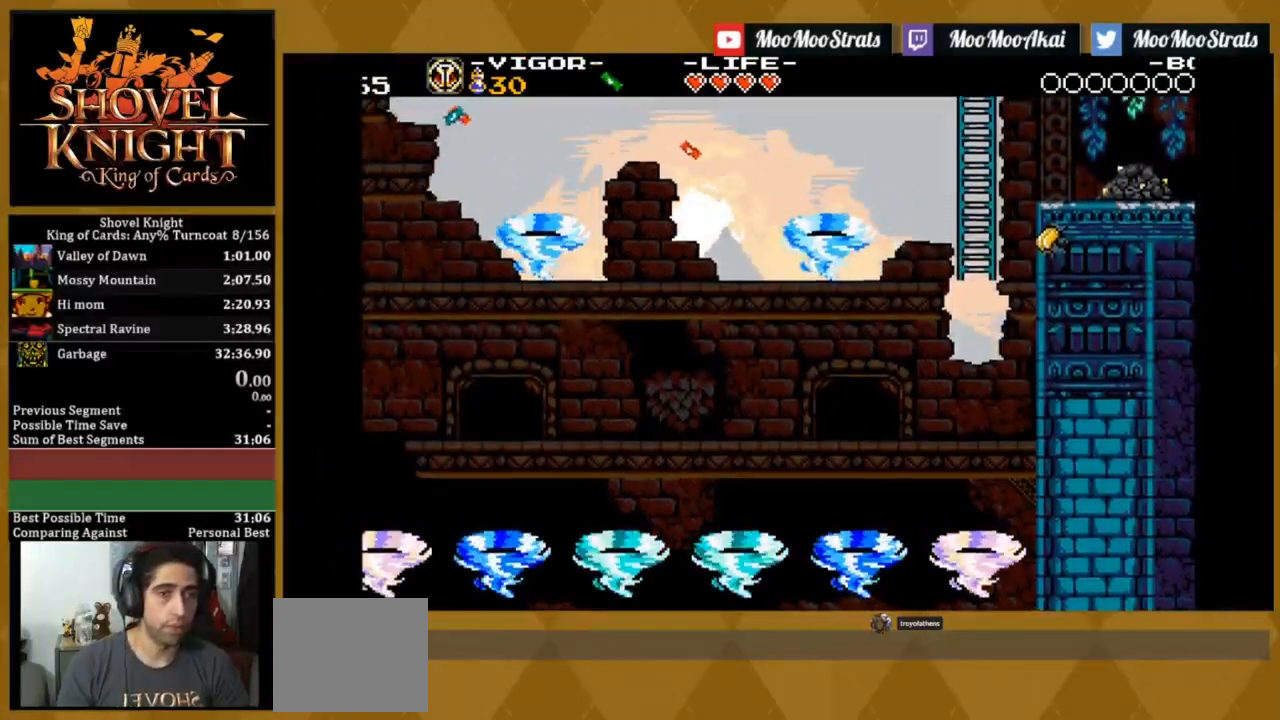
{"buttons": [], "events": []}